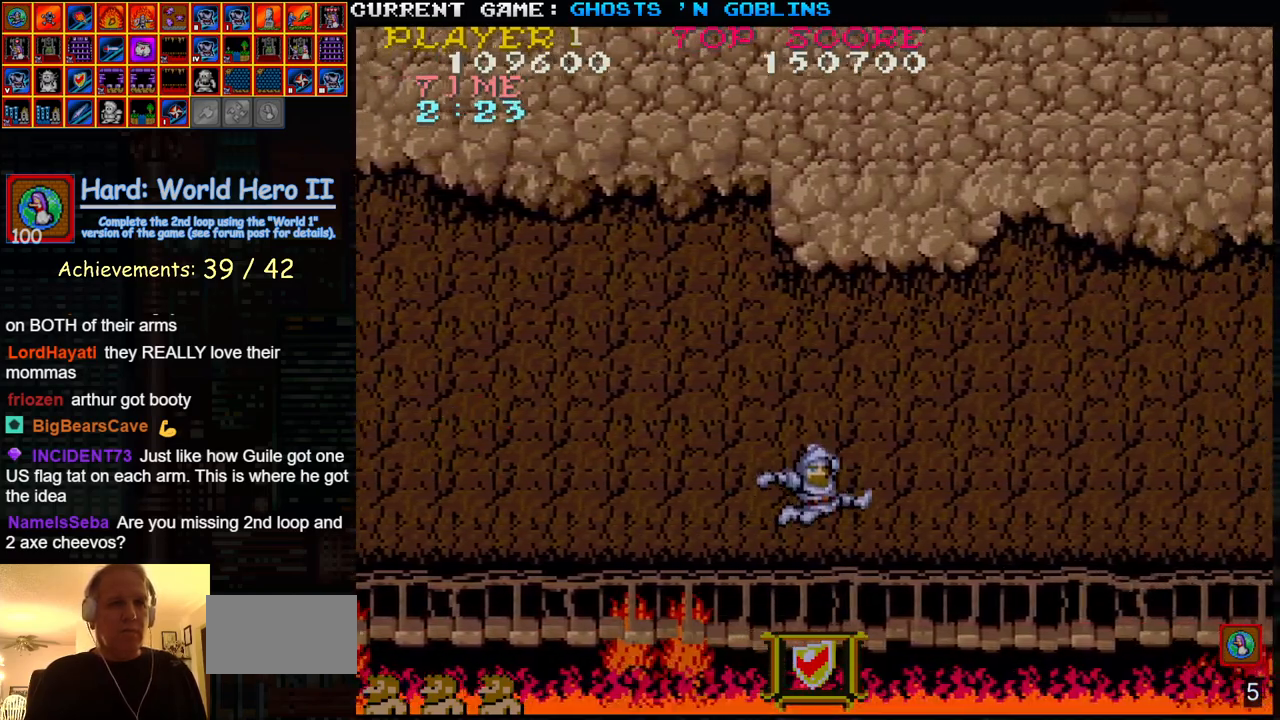
Gameplay with a controller (arcade stick); each line is a JSON object with the inputs held at the frame after it (dt_ms = milliseconds from this image to that frame). "events" lists button and stick changes between this image and that frame as [ms after this image, input, new state], when the widget could be followed in between. Not read: L3 R3.
{"dt_ms": 500, "buttons": [], "left_stick": "right", "events": [[67, "SQUARE", "down"], [117, "left_stick", "right"], [167, "SQUARE", "up"]]}
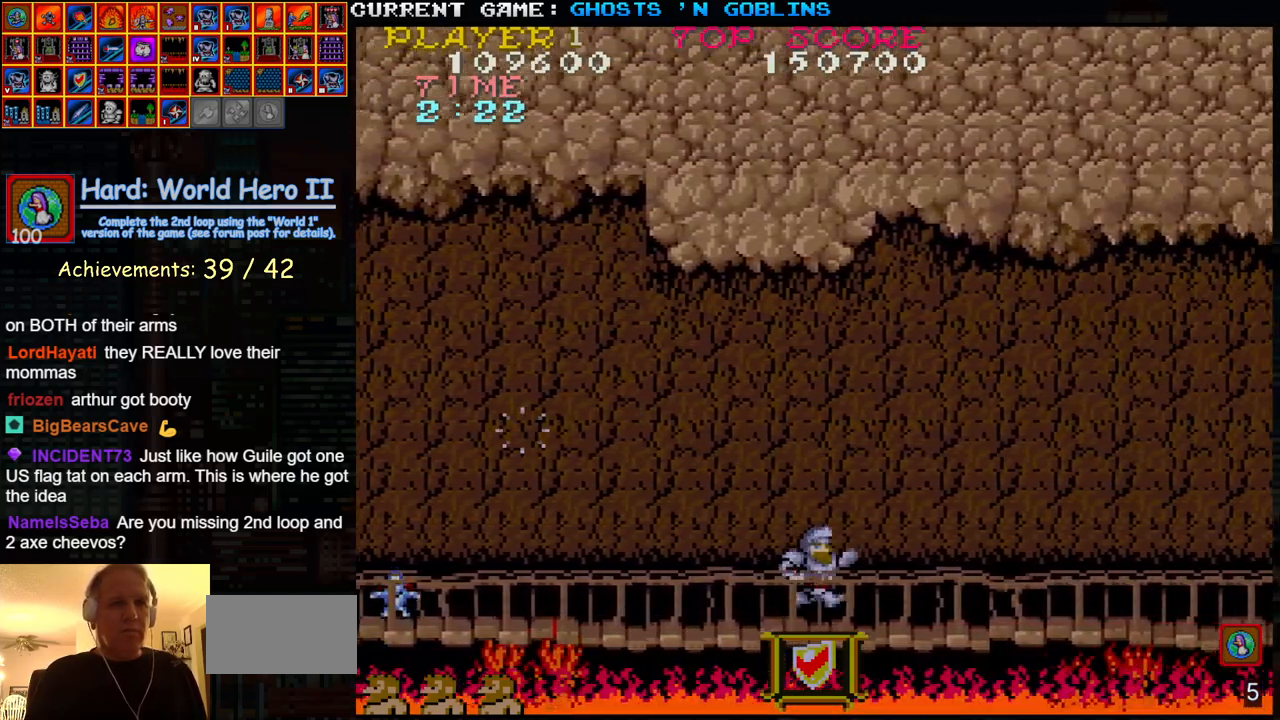
{"dt_ms": 500, "buttons": [], "left_stick": "right", "events": []}
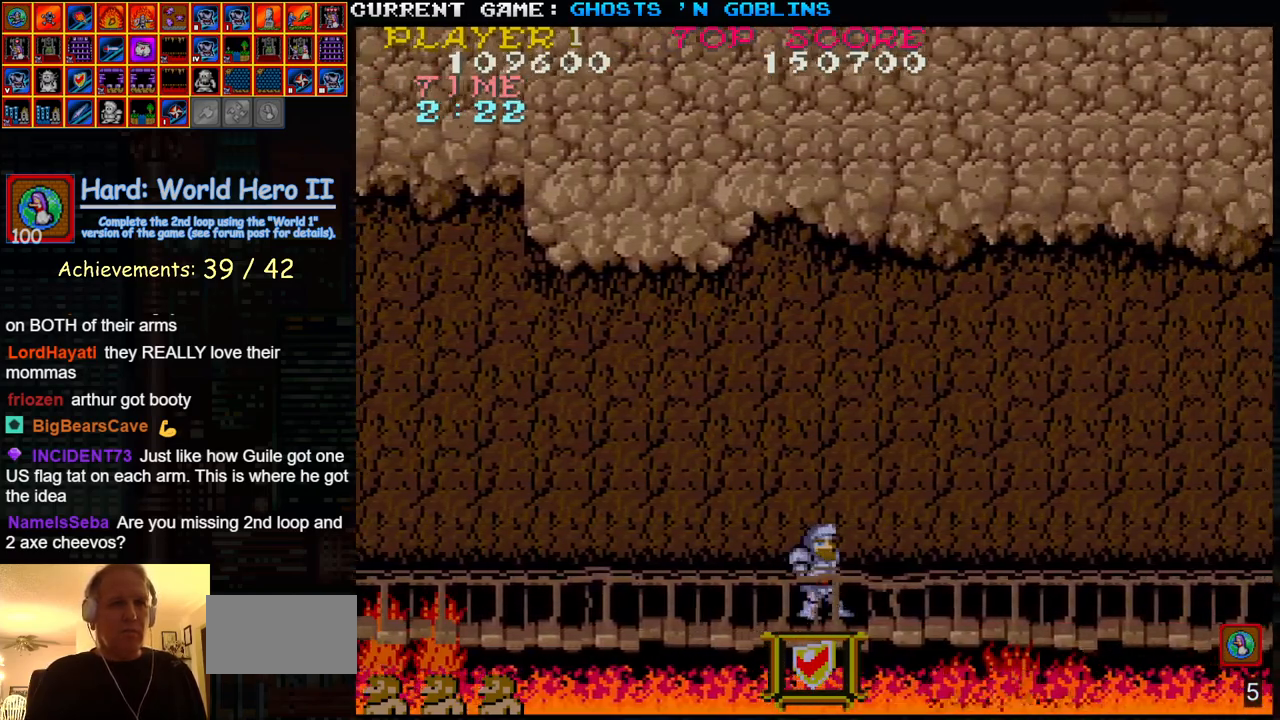
{"dt_ms": 1000, "buttons": [], "left_stick": "right"}
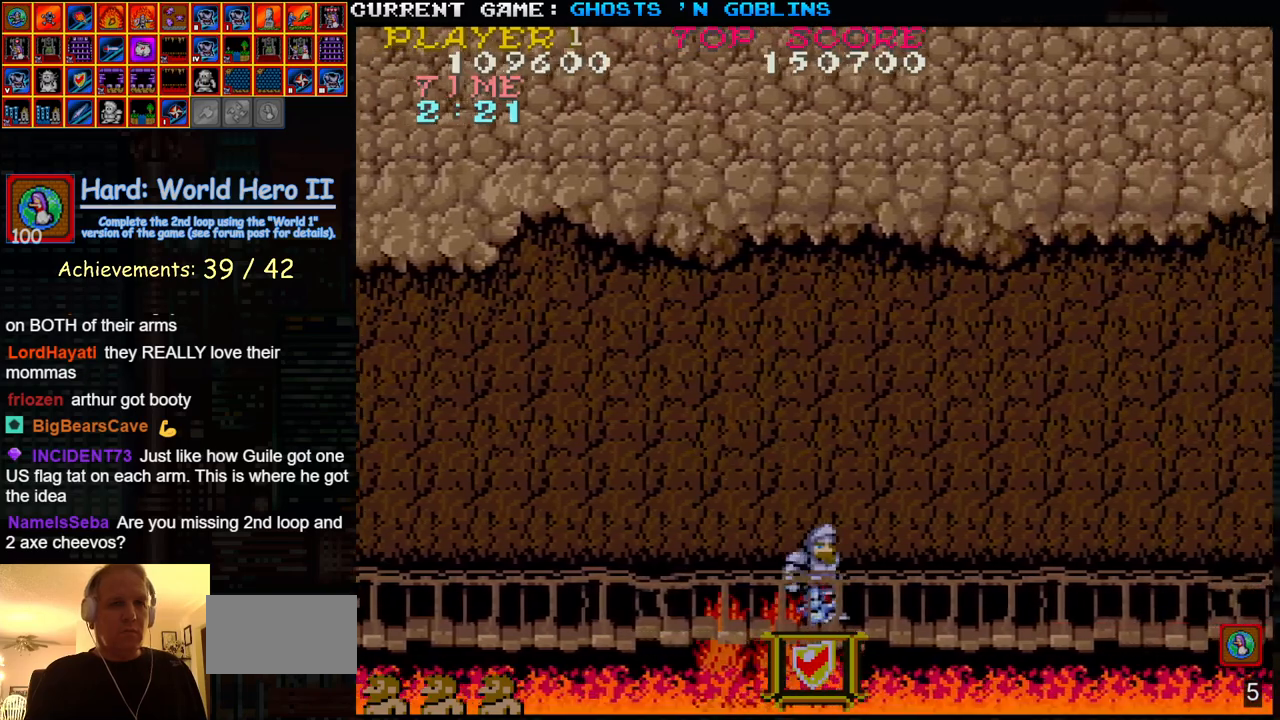
{"dt_ms": 500, "buttons": [], "left_stick": "right", "events": [[17, "TRIANGLE", "down"], [200, "TRIANGLE", "up"]]}
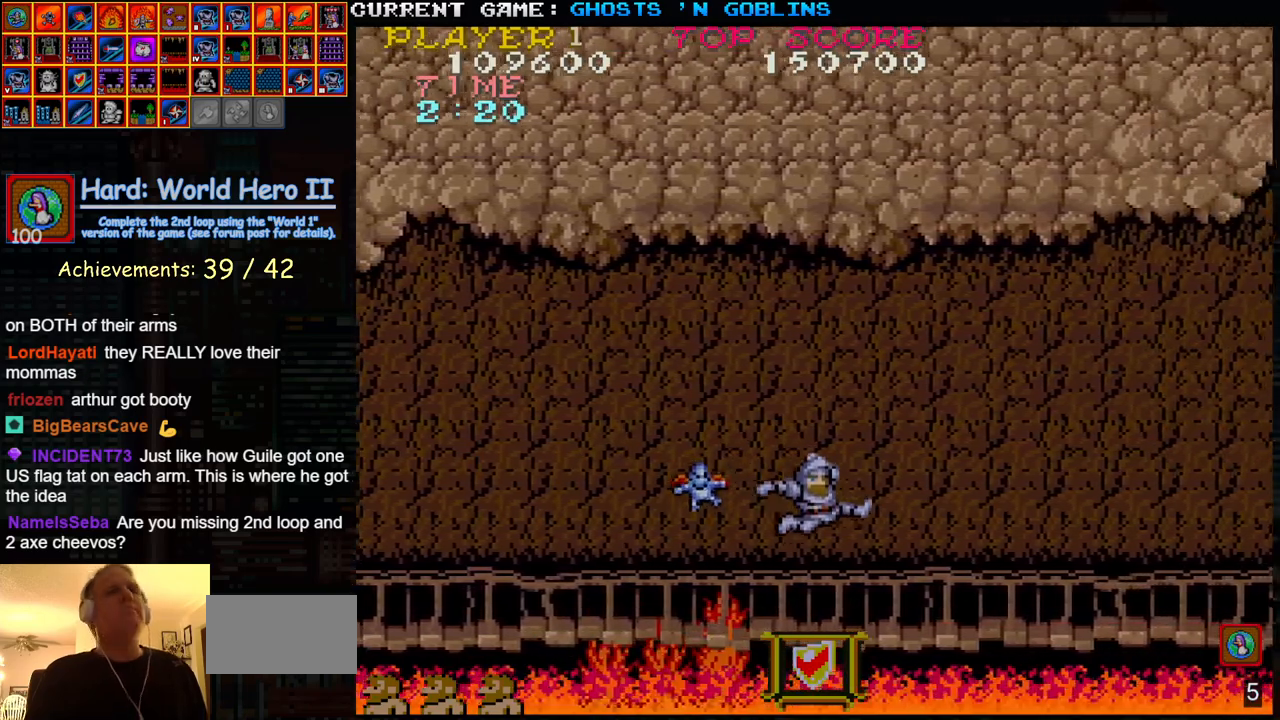
{"dt_ms": 500, "buttons": [], "left_stick": "right", "events": []}
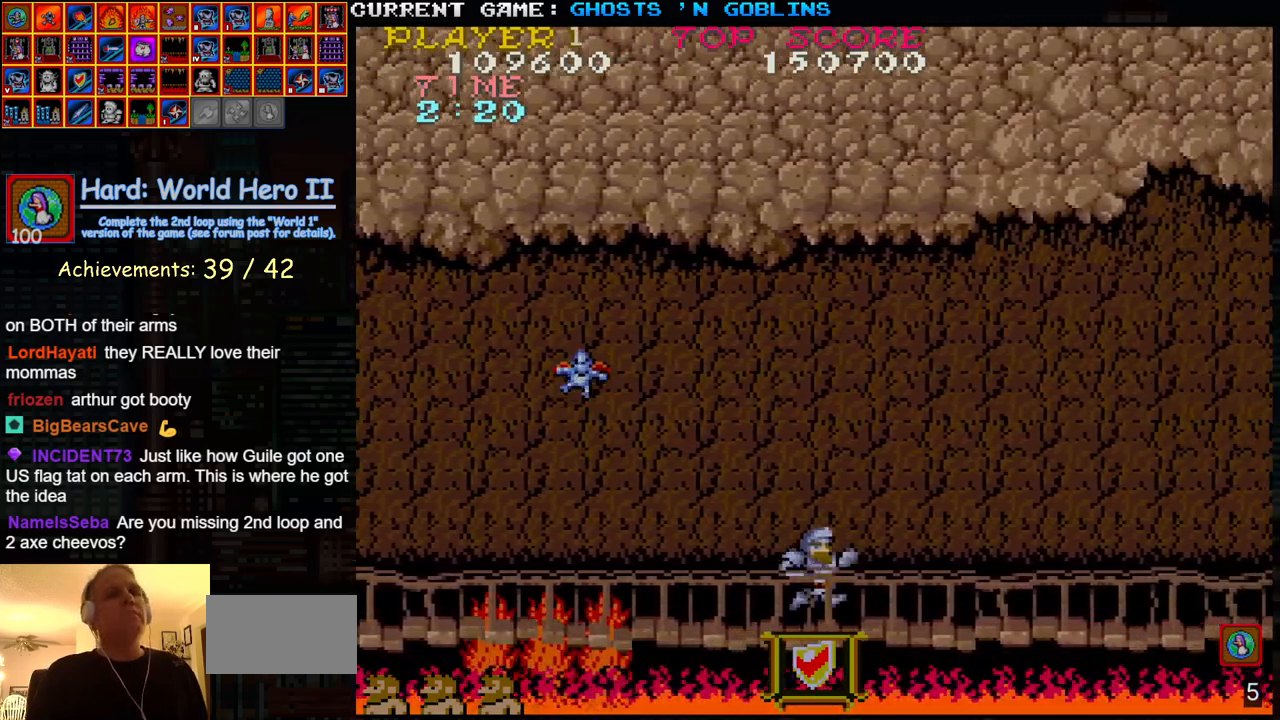
{"dt_ms": 500, "buttons": [], "left_stick": "right", "events": []}
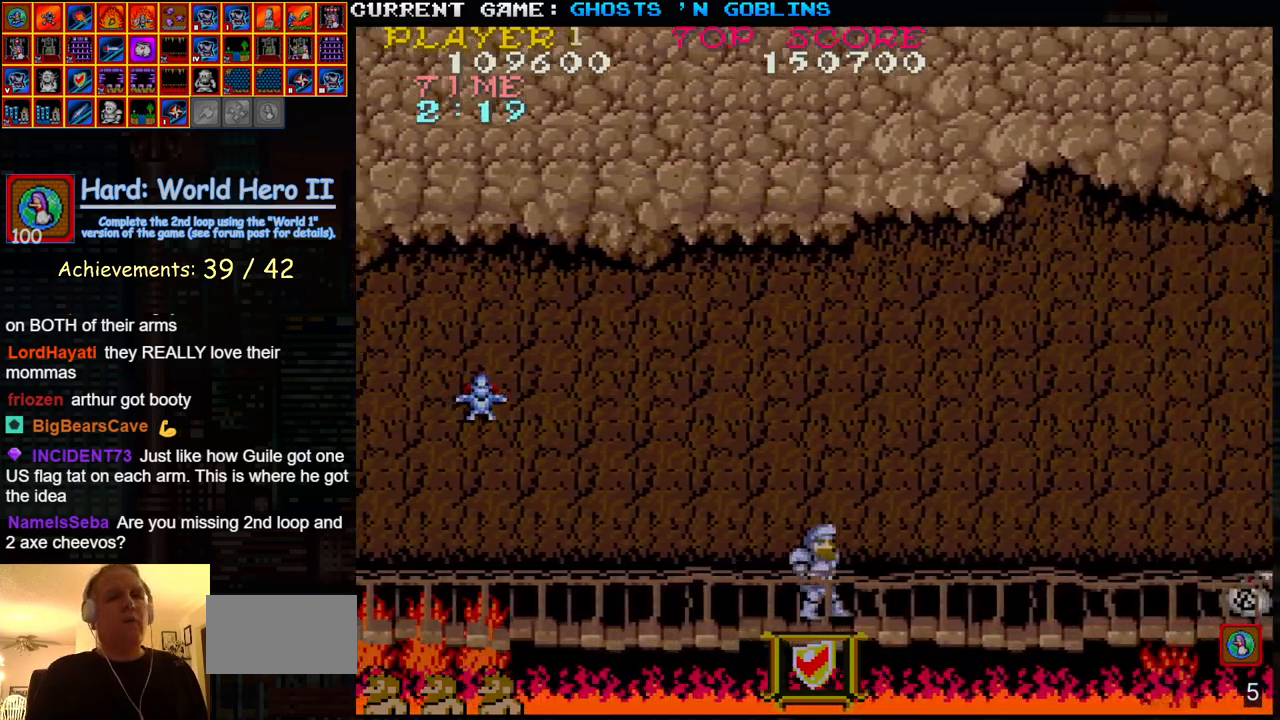
{"dt_ms": 500, "buttons": [], "left_stick": "right", "events": [[333, "TRIANGLE", "down"], [500, "TRIANGLE", "up"]]}
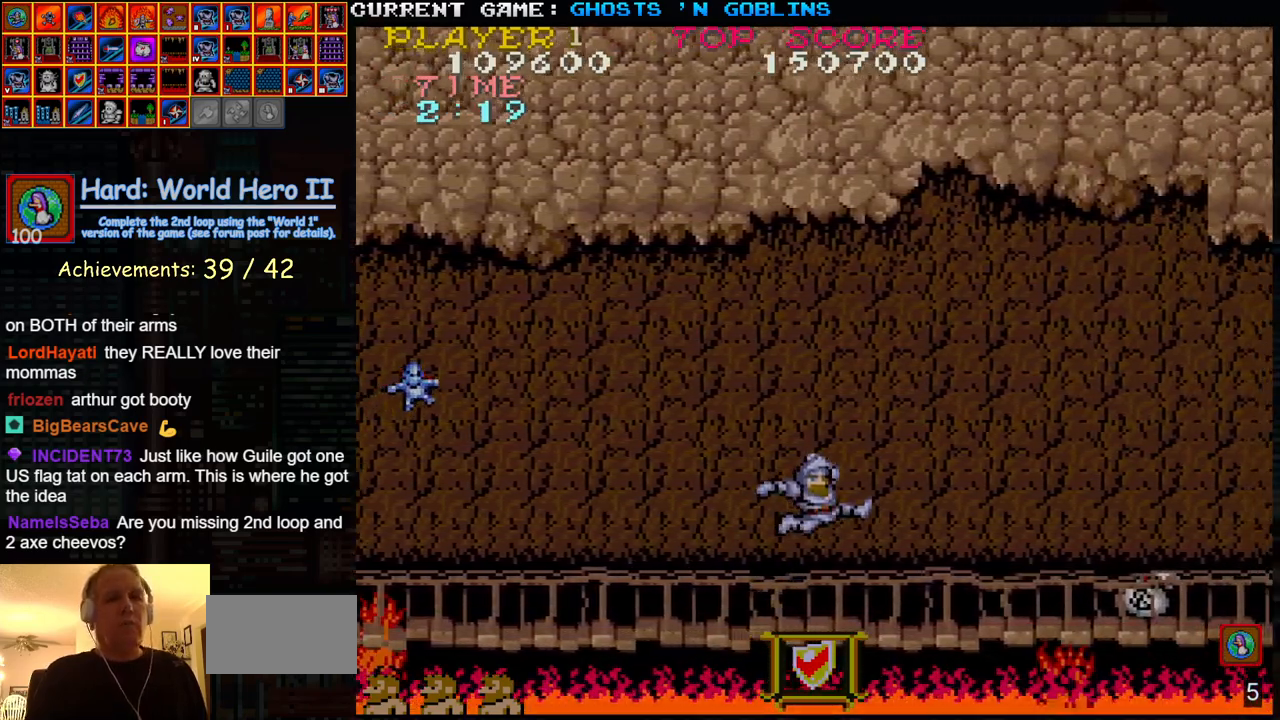
{"dt_ms": 500, "buttons": [], "left_stick": "right", "events": []}
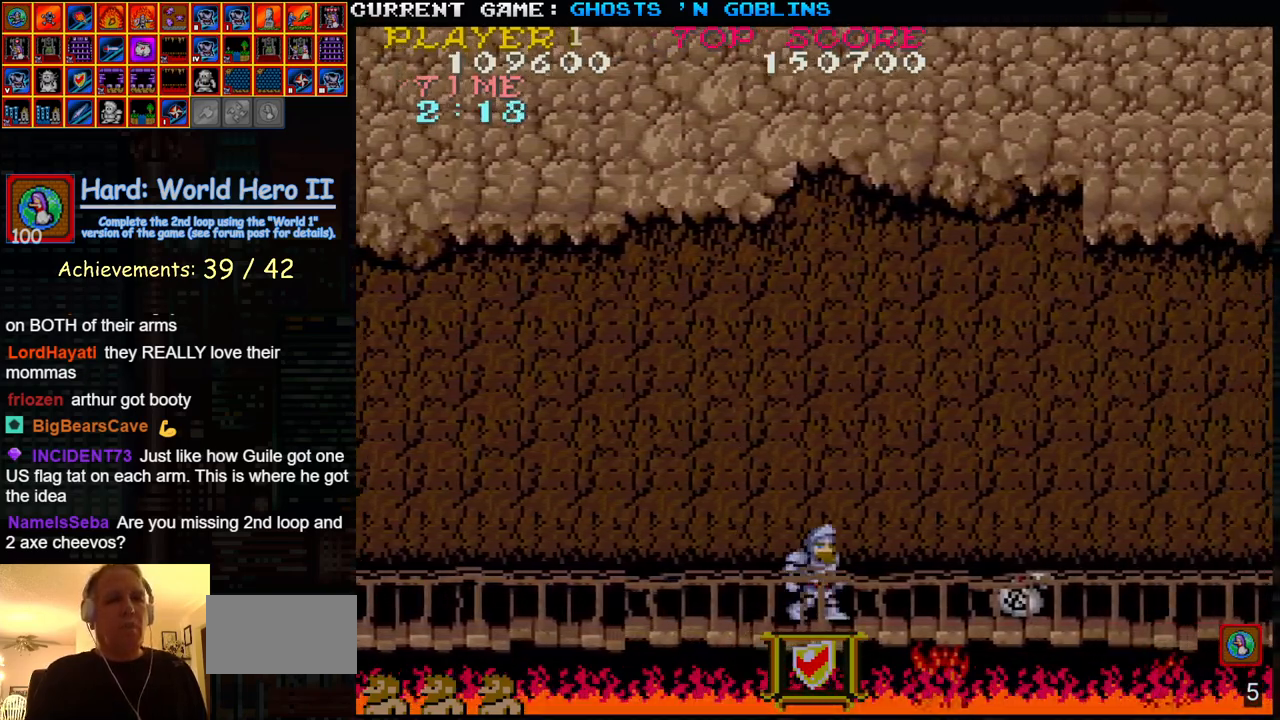
{"dt_ms": 500, "buttons": [], "left_stick": "right", "events": [[267, "TRIANGLE", "down"], [433, "TRIANGLE", "up"]]}
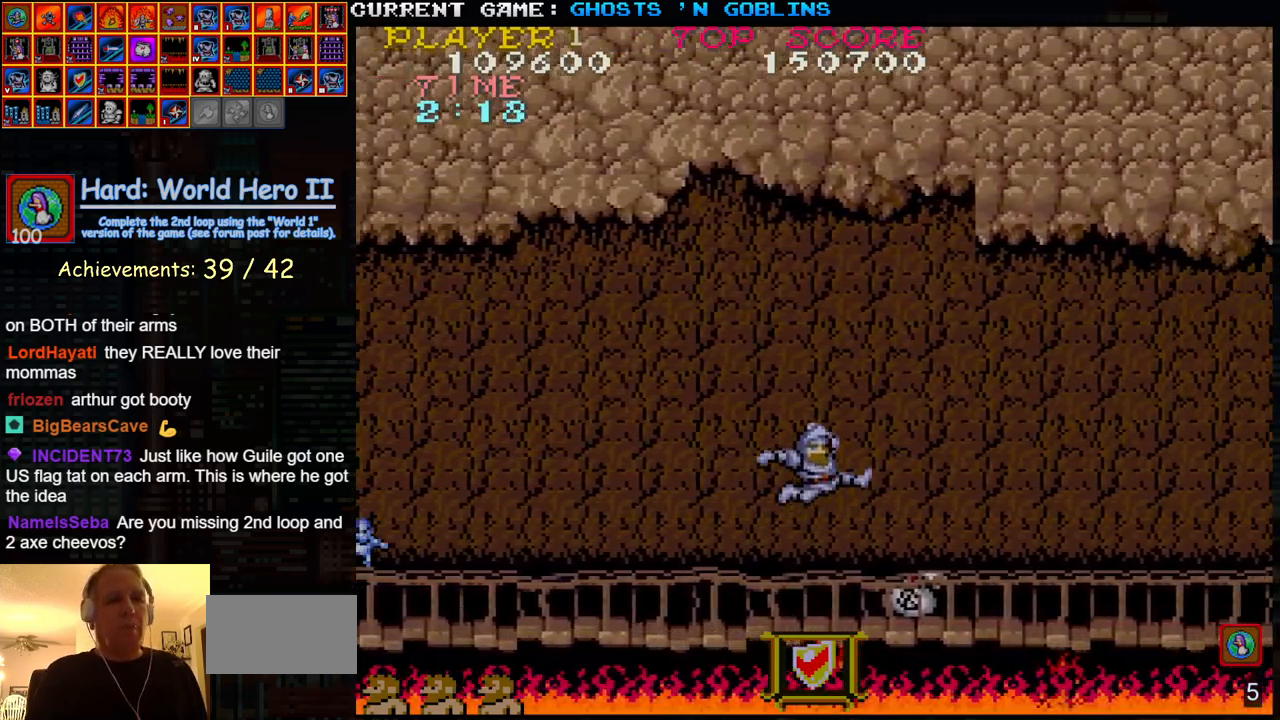
{"dt_ms": 500, "buttons": [], "left_stick": "right", "events": []}
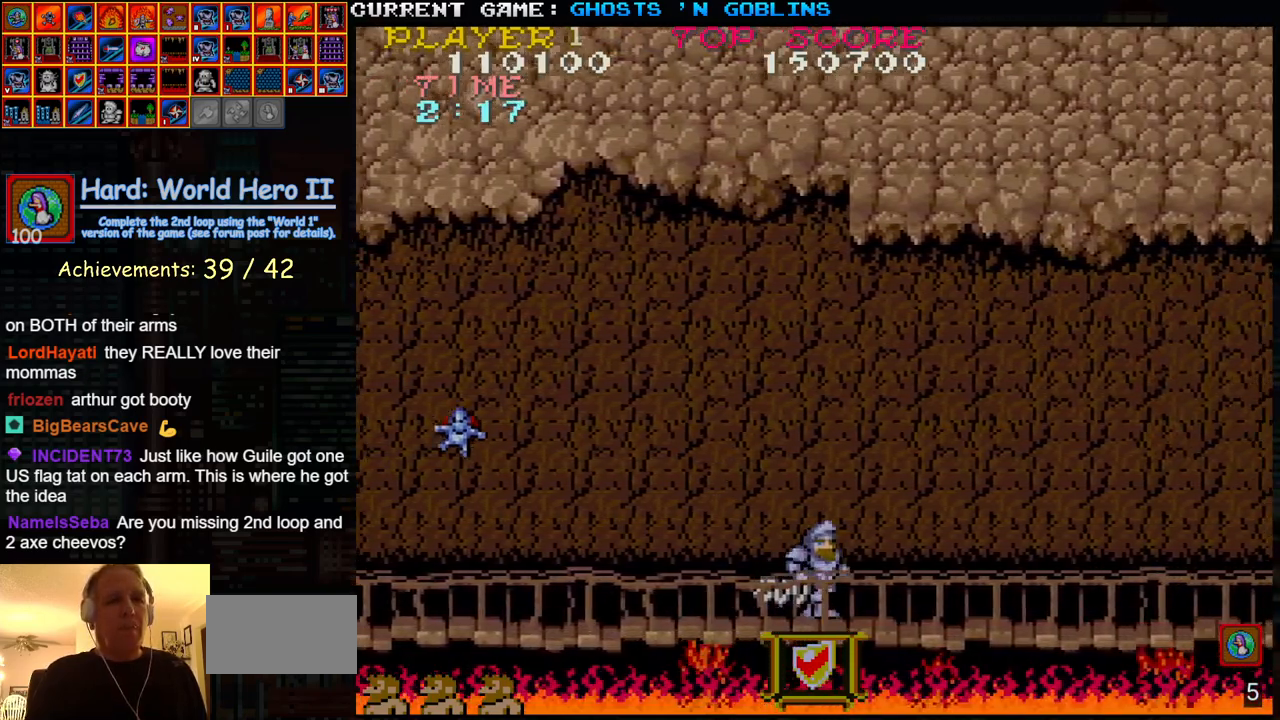
{"dt_ms": 500, "buttons": ["SQUARE"], "left_stick": "left", "events": [[317, "TRIANGLE", "down"], [433, "left_stick", "left"], [483, "TRIANGLE", "up"], [500, "SQUARE", "down"]]}
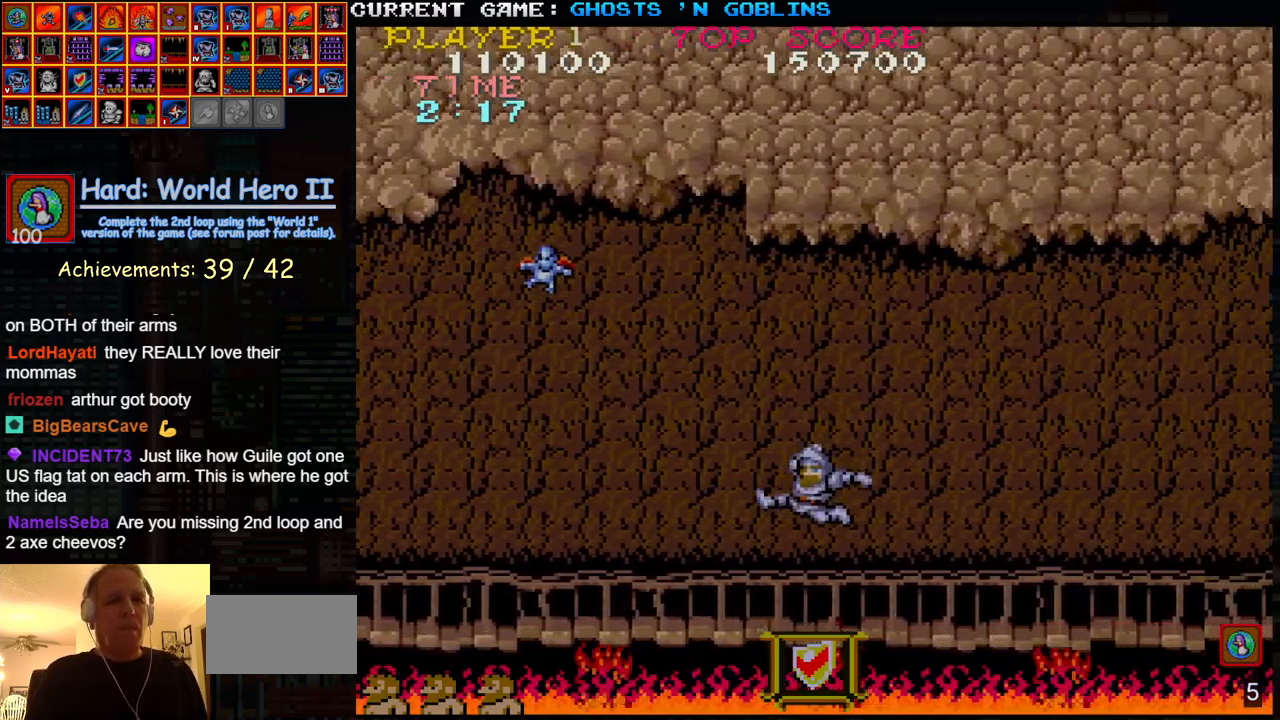
{"dt_ms": 500, "buttons": [], "left_stick": "right", "events": [[33, "left_stick", "center"], [83, "left_stick", "right"], [117, "SQUARE", "up"]]}
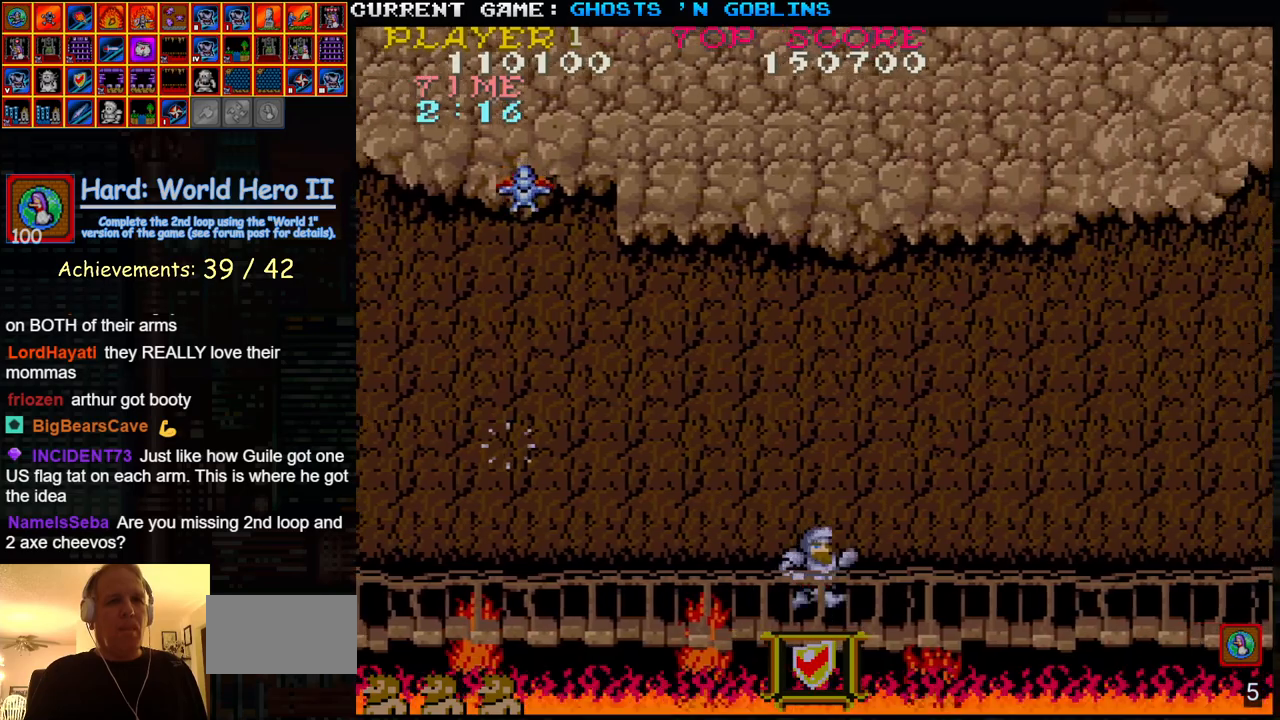
{"dt_ms": 500, "buttons": [], "left_stick": "left", "events": [[267, "TRIANGLE", "down"], [450, "left_stick", "left"], [467, "TRIANGLE", "up"]]}
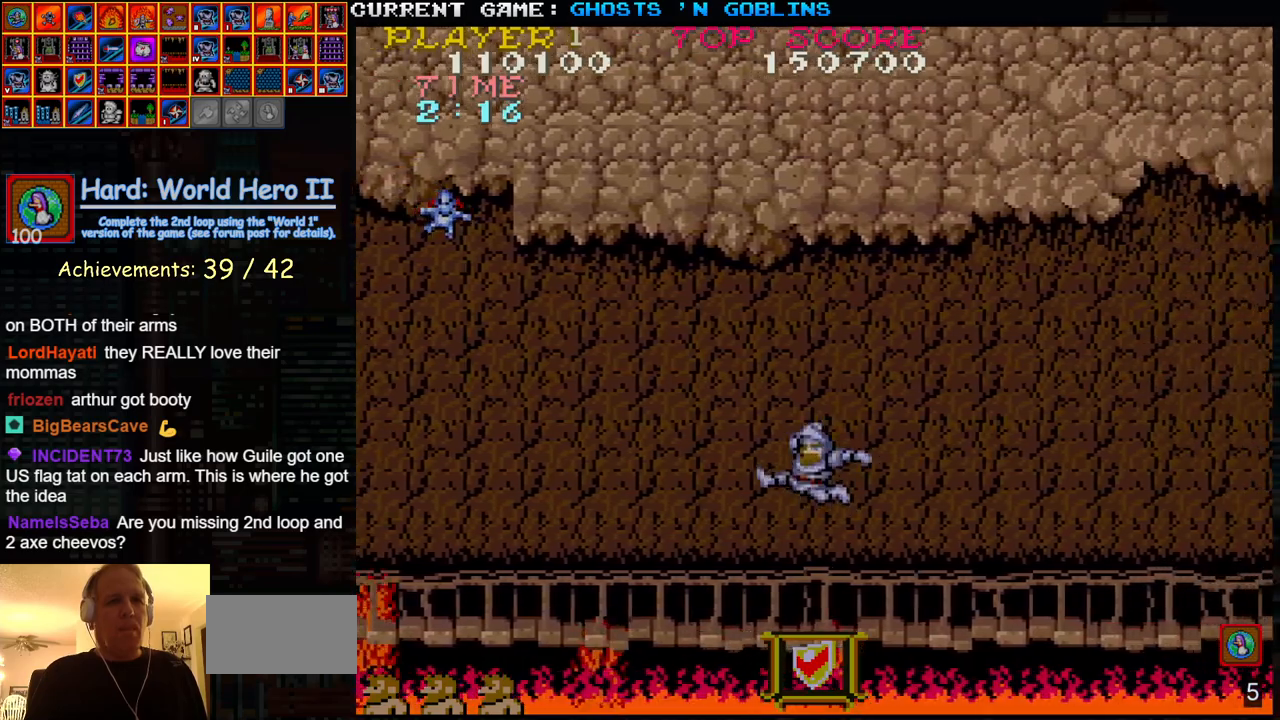
{"dt_ms": 500, "buttons": ["TRIANGLE"], "left_stick": "right", "events": [[17, "SQUARE", "down"], [83, "left_stick", "right"], [100, "SQUARE", "up"], [483, "TRIANGLE", "down"]]}
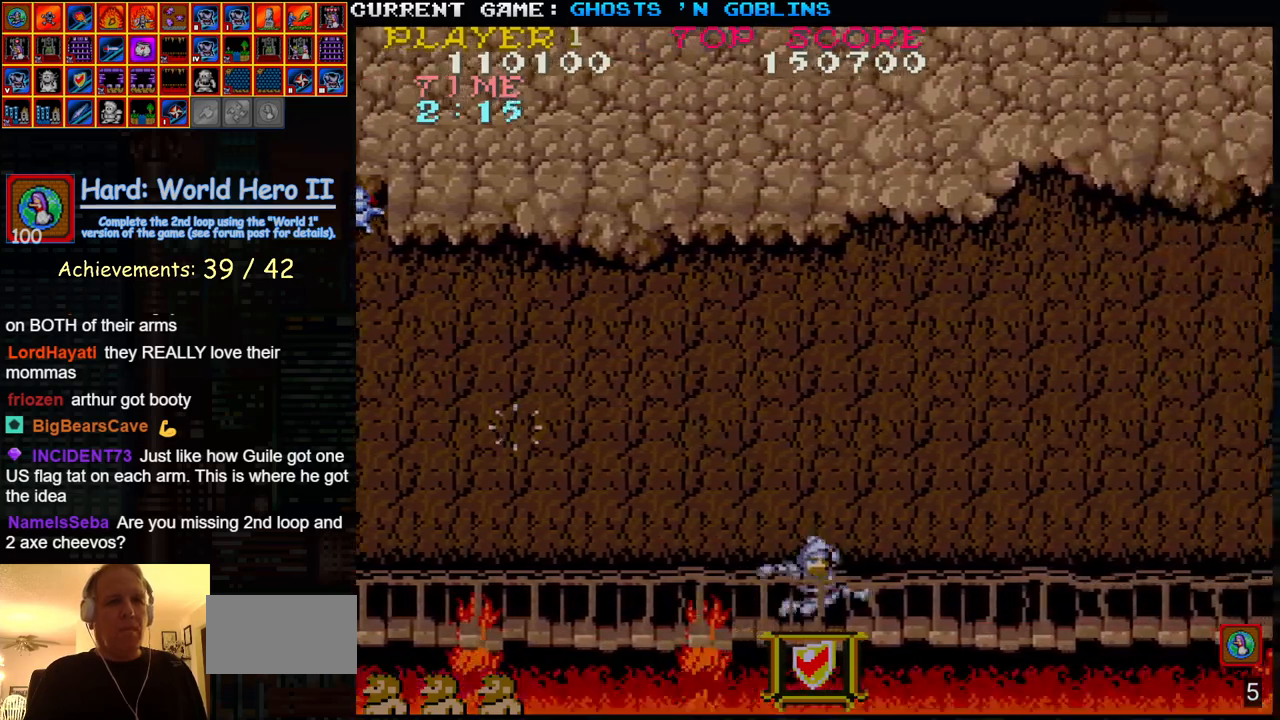
{"dt_ms": 500, "buttons": [], "left_stick": "right", "events": [[100, "left_stick", "left"], [150, "TRIANGLE", "up"], [167, "SQUARE", "down"], [217, "left_stick", "center"], [283, "SQUARE", "up"], [283, "left_stick", "right"]]}
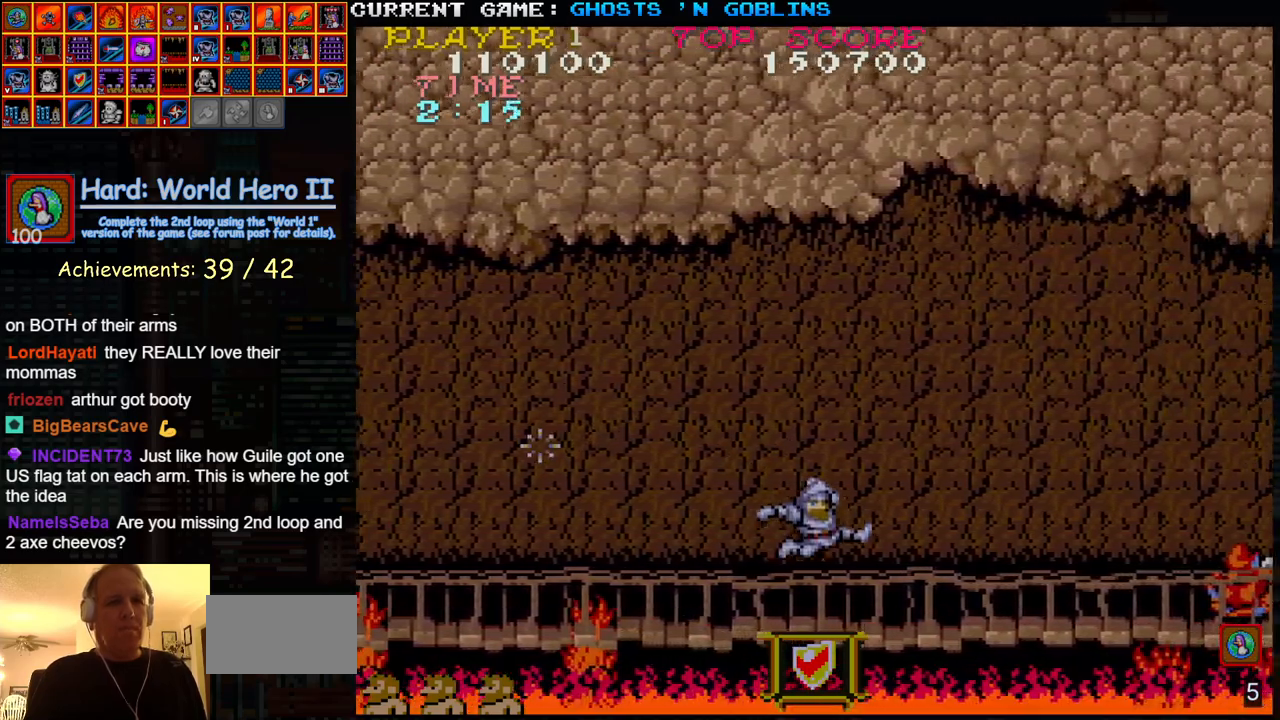
{"dt_ms": 500, "buttons": [], "left_stick": "right", "events": []}
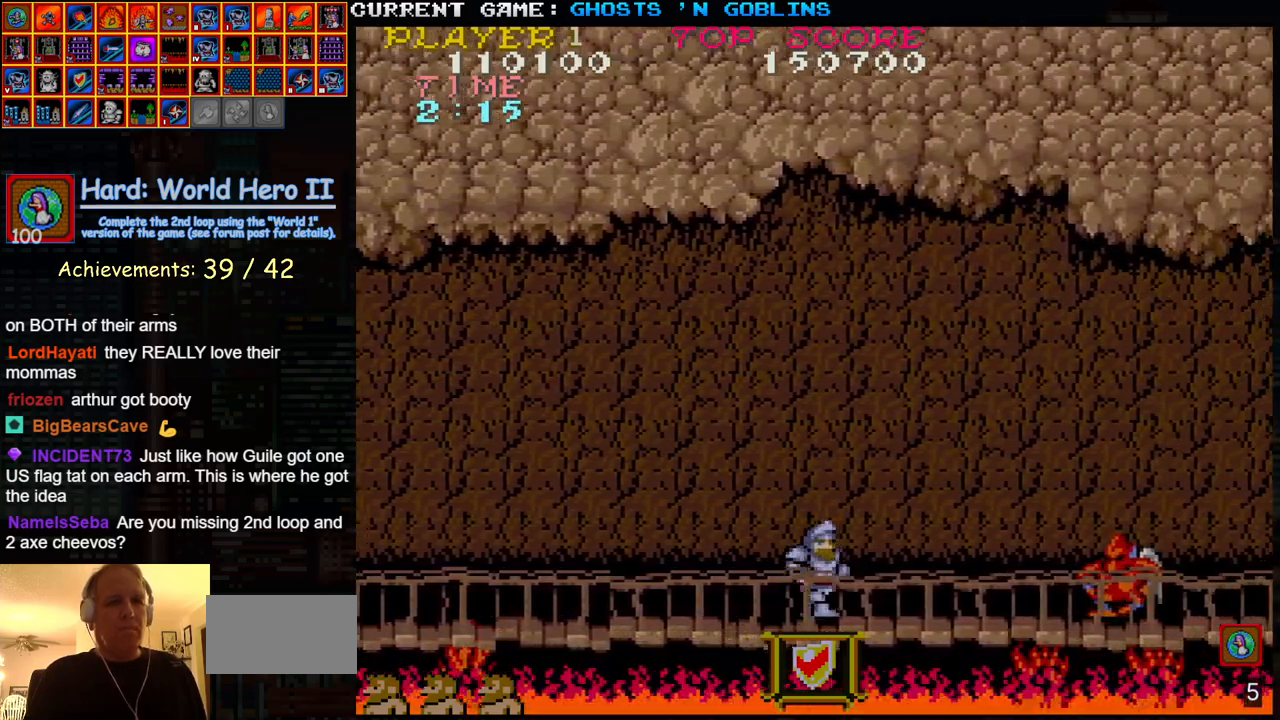
{"dt_ms": 500, "buttons": [], "left_stick": "center", "events": [[400, "left_stick", "center"], [417, "SQUARE", "down"], [450, "left_stick", "right"], [467, "SQUARE", "up"], [500, "left_stick", "center"]]}
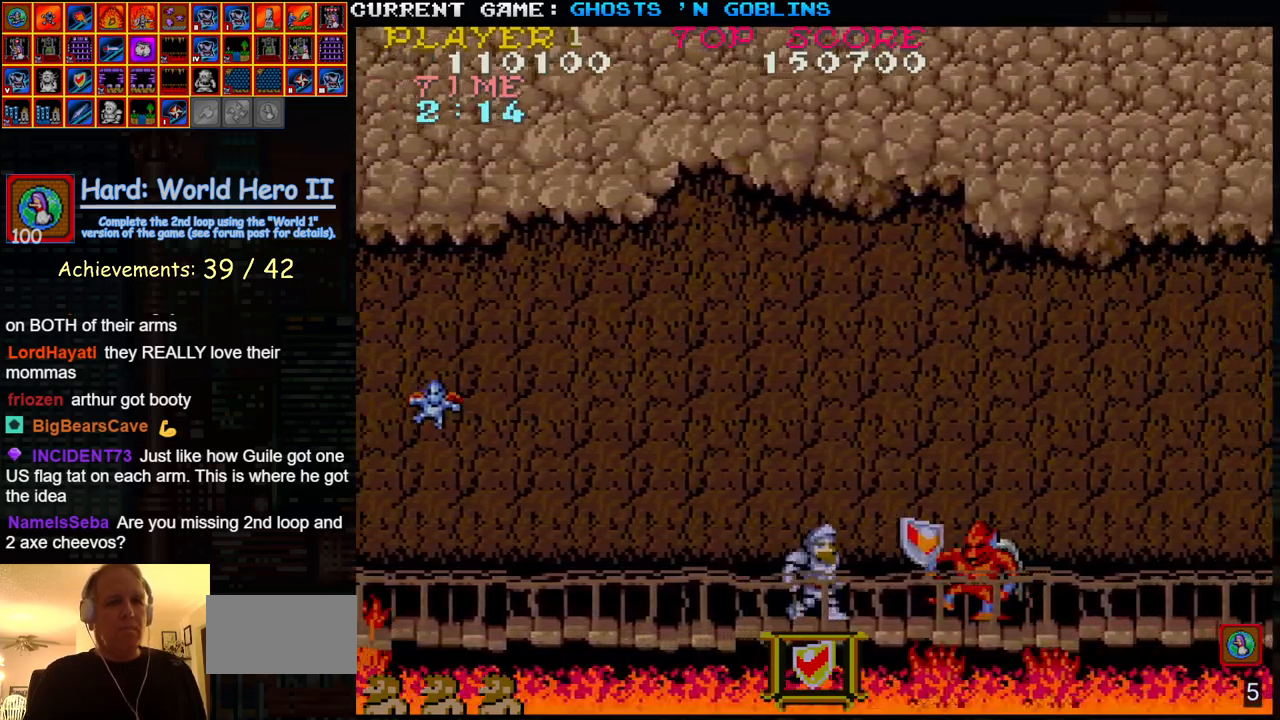
{"dt_ms": 500, "buttons": ["TRIANGLE"], "left_stick": "right", "events": [[33, "SQUARE", "down"], [67, "left_stick", "right"], [83, "SQUARE", "up"], [117, "left_stick", "center"], [167, "SQUARE", "down"], [217, "SQUARE", "up"], [283, "SQUARE", "down"], [300, "left_stick", "right"], [350, "SQUARE", "up"], [400, "left_stick", "center"], [467, "left_stick", "right"], [483, "TRIANGLE", "down"]]}
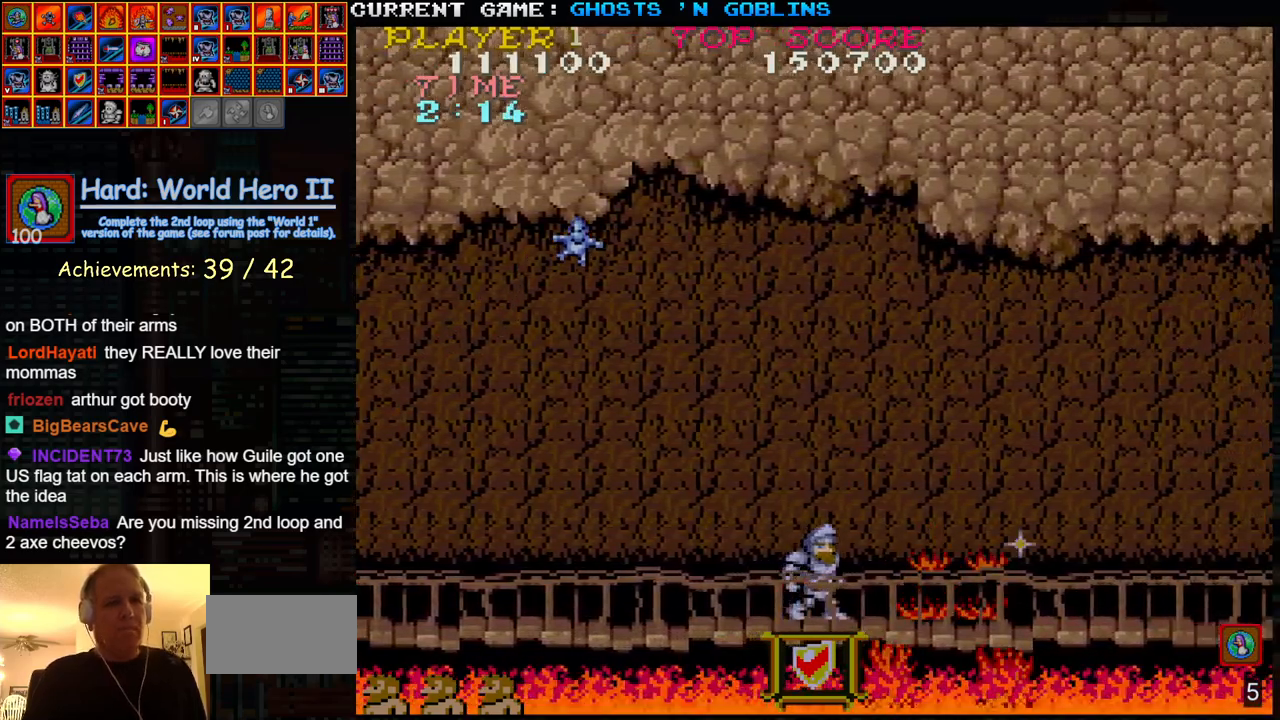
{"dt_ms": 500, "buttons": [], "left_stick": "right", "events": [[100, "TRIANGLE", "up"]]}
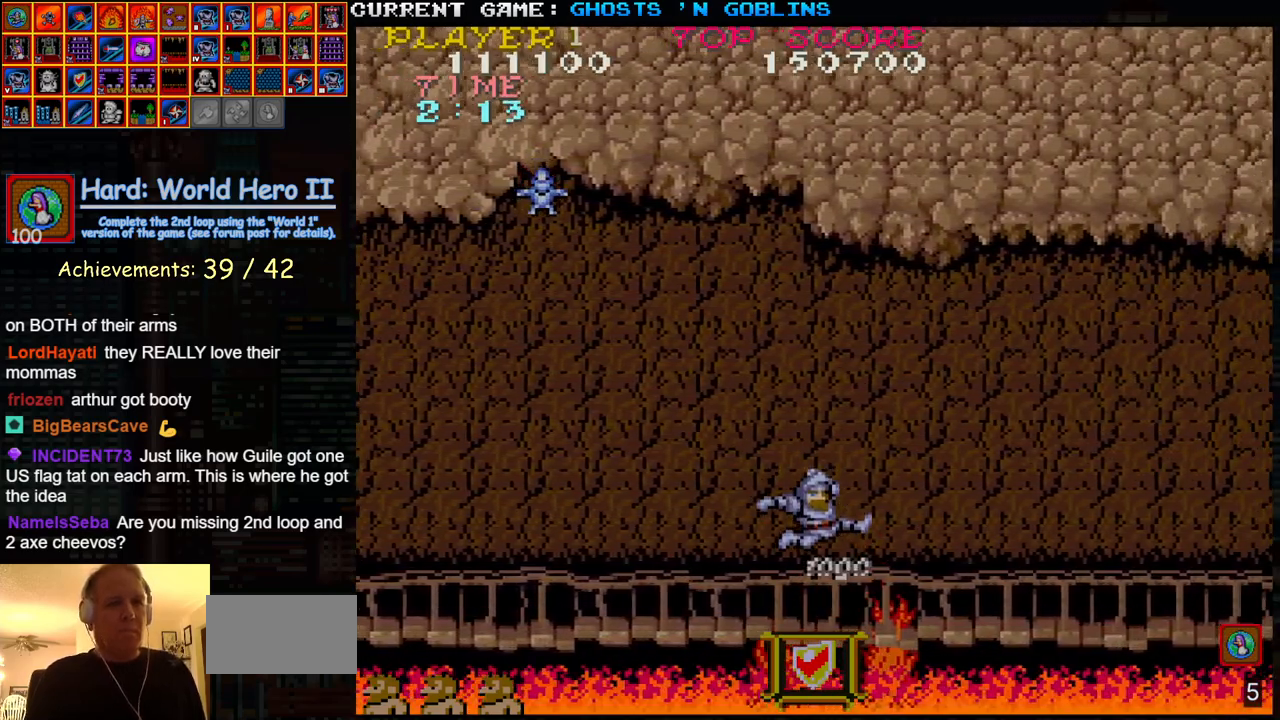
{"dt_ms": 500, "buttons": [], "left_stick": "right", "events": [[183, "TRIANGLE", "down"], [283, "TRIANGLE", "up"]]}
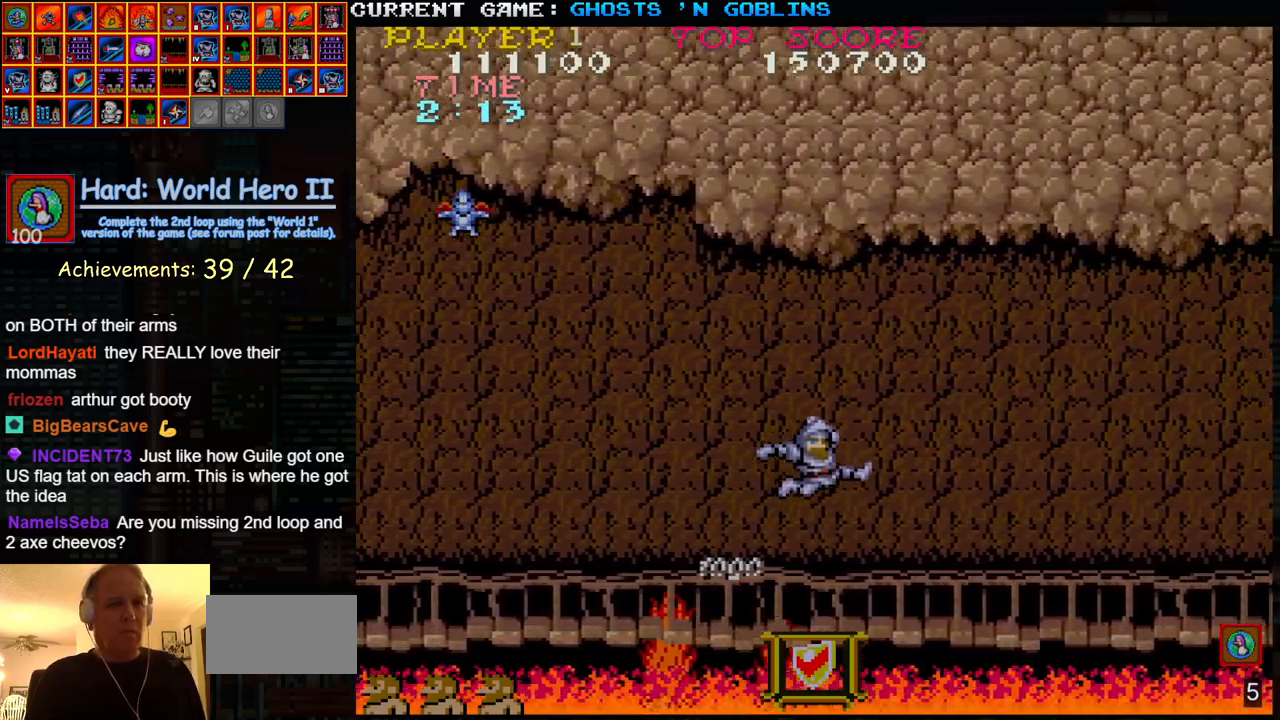
{"dt_ms": 500, "buttons": [], "left_stick": "right", "events": []}
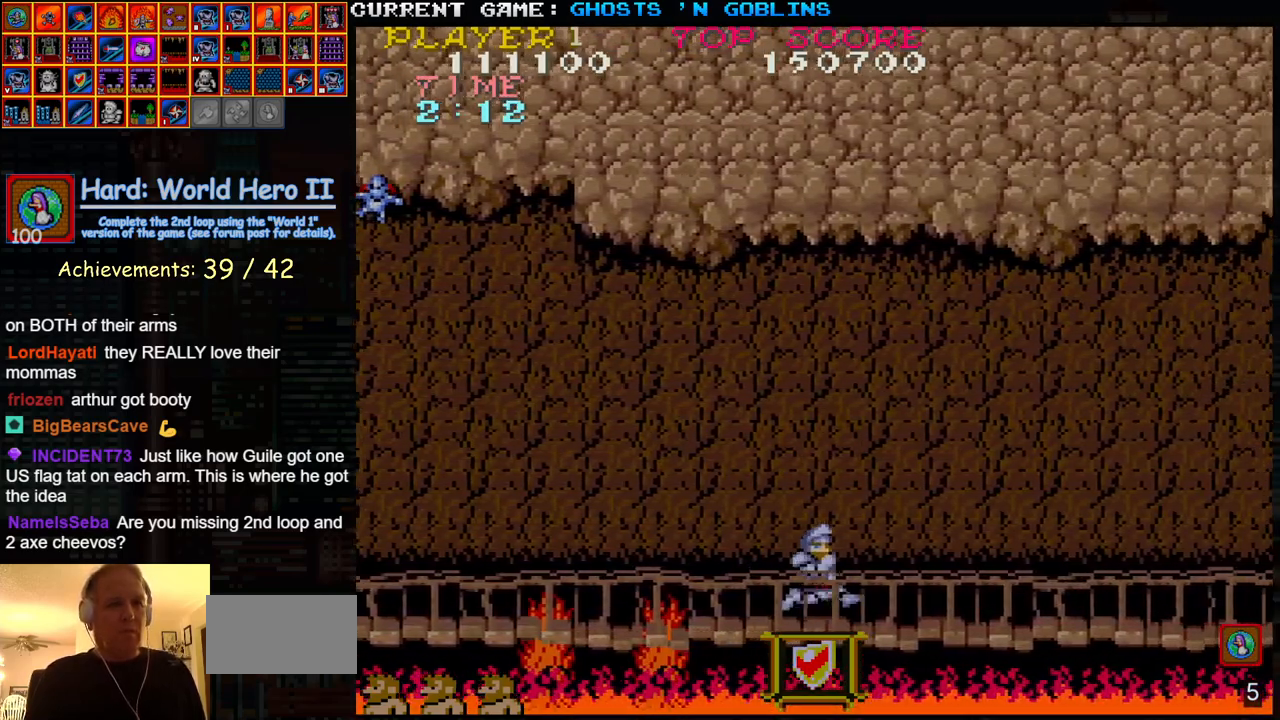
{"dt_ms": 500, "buttons": [], "left_stick": "right", "events": []}
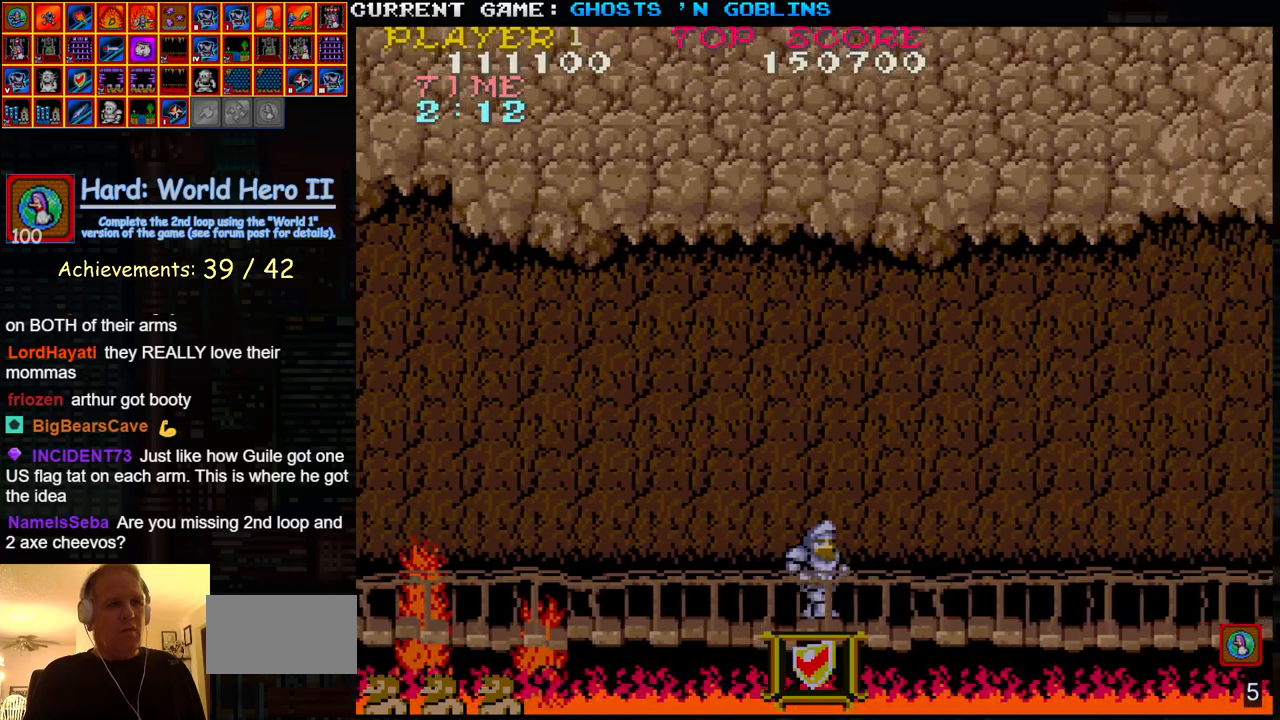
{"dt_ms": 500, "buttons": [], "left_stick": "right", "events": []}
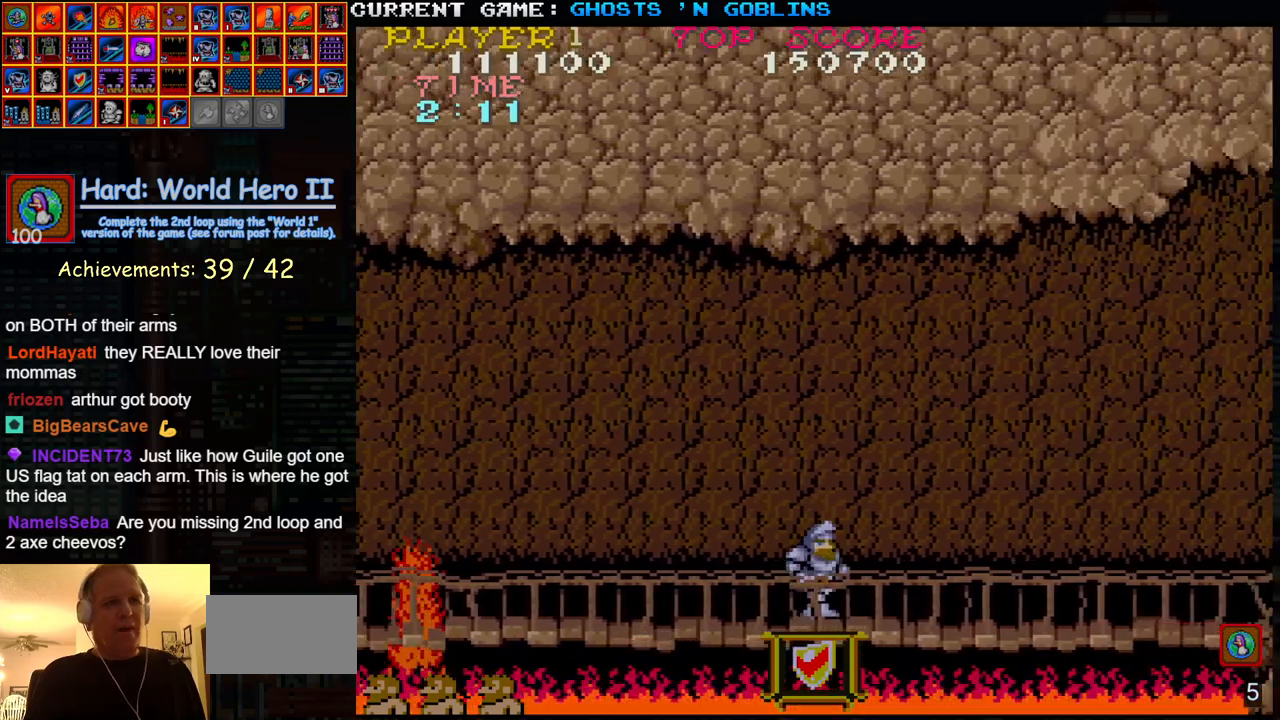
{"dt_ms": 500, "buttons": [], "left_stick": "right", "events": []}
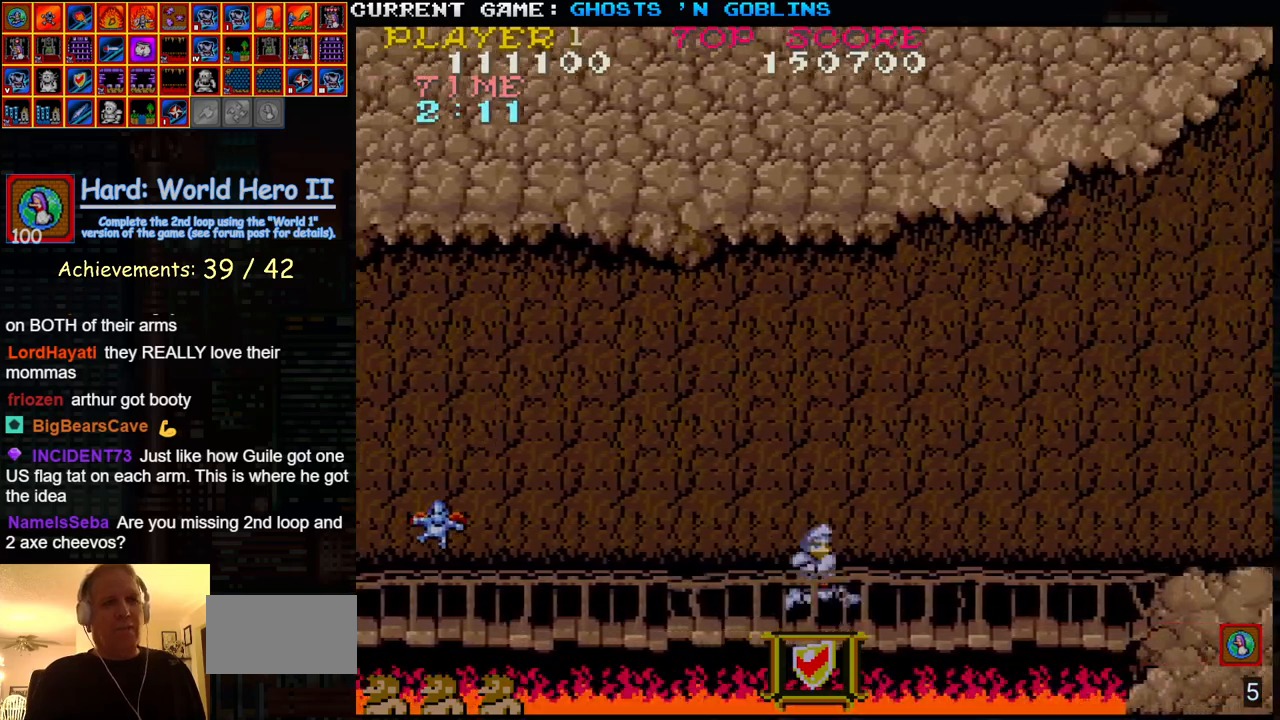
{"dt_ms": 500, "buttons": [], "left_stick": "left", "events": [[83, "left_stick", "center"], [133, "left_stick", "left"], [233, "SQUARE", "down"], [283, "SQUARE", "up"]]}
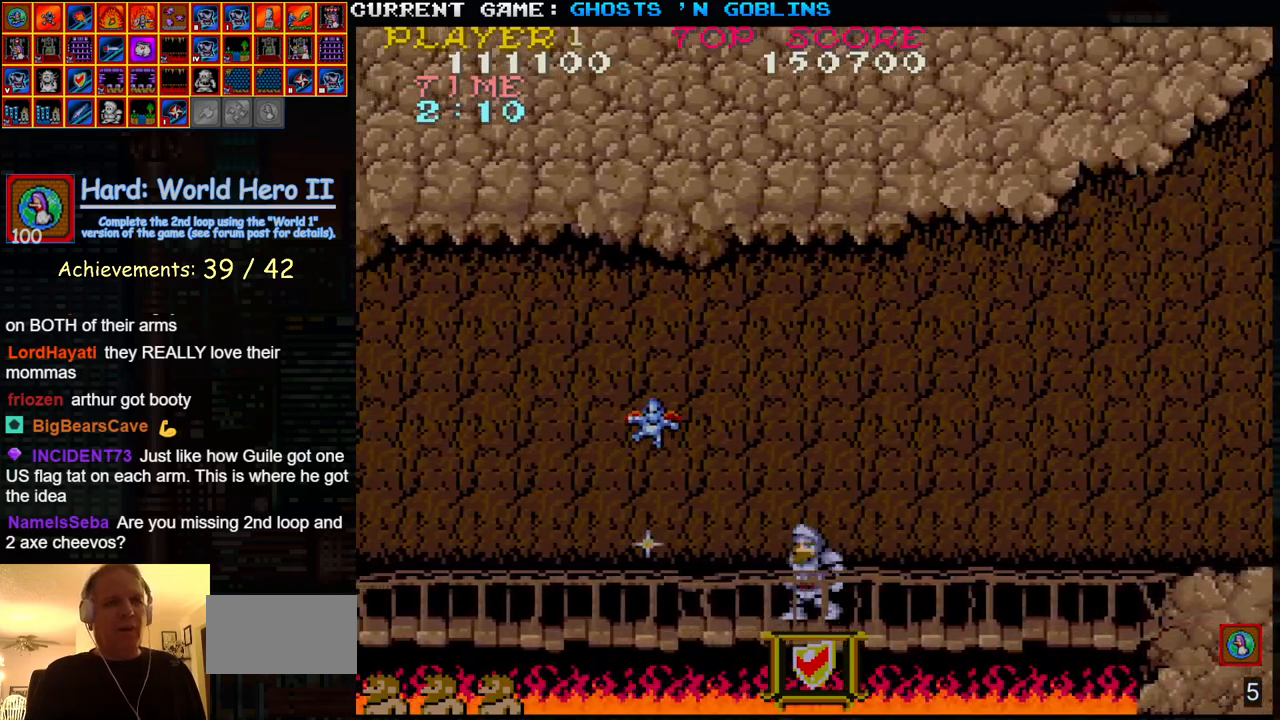
{"dt_ms": 500, "buttons": [], "left_stick": "left", "events": []}
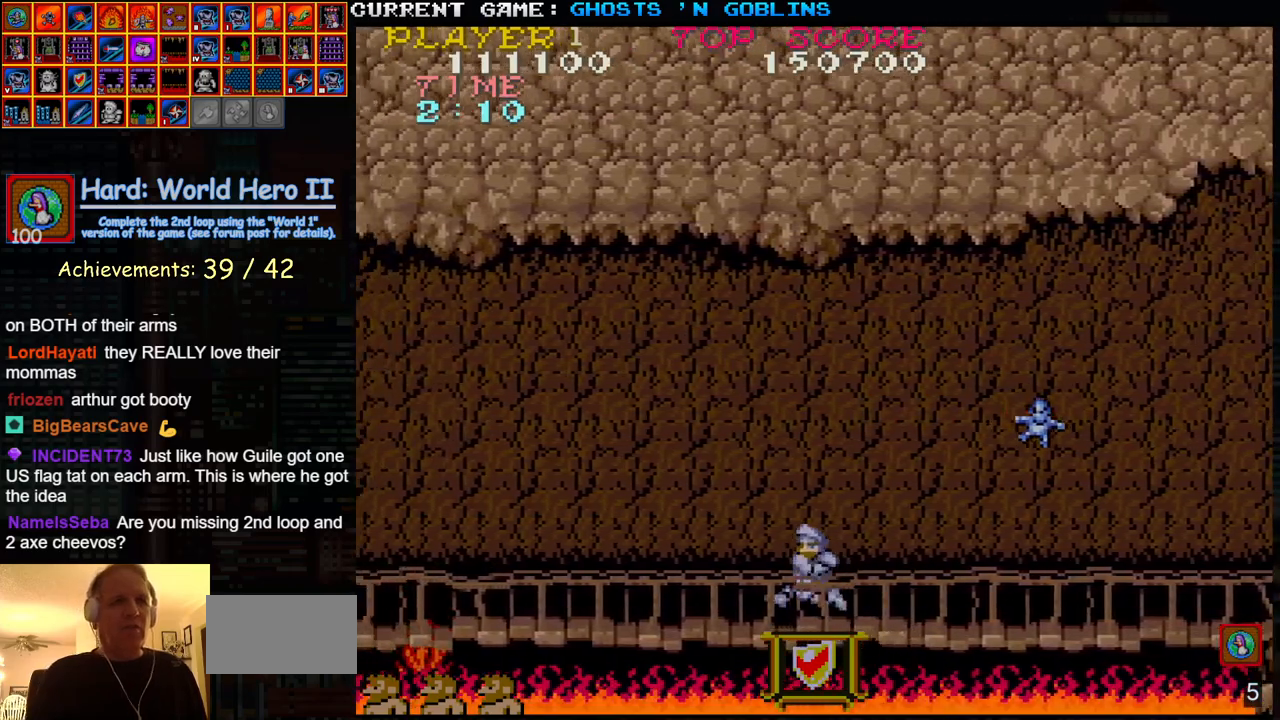
{"dt_ms": 500, "buttons": [], "left_stick": "left", "events": []}
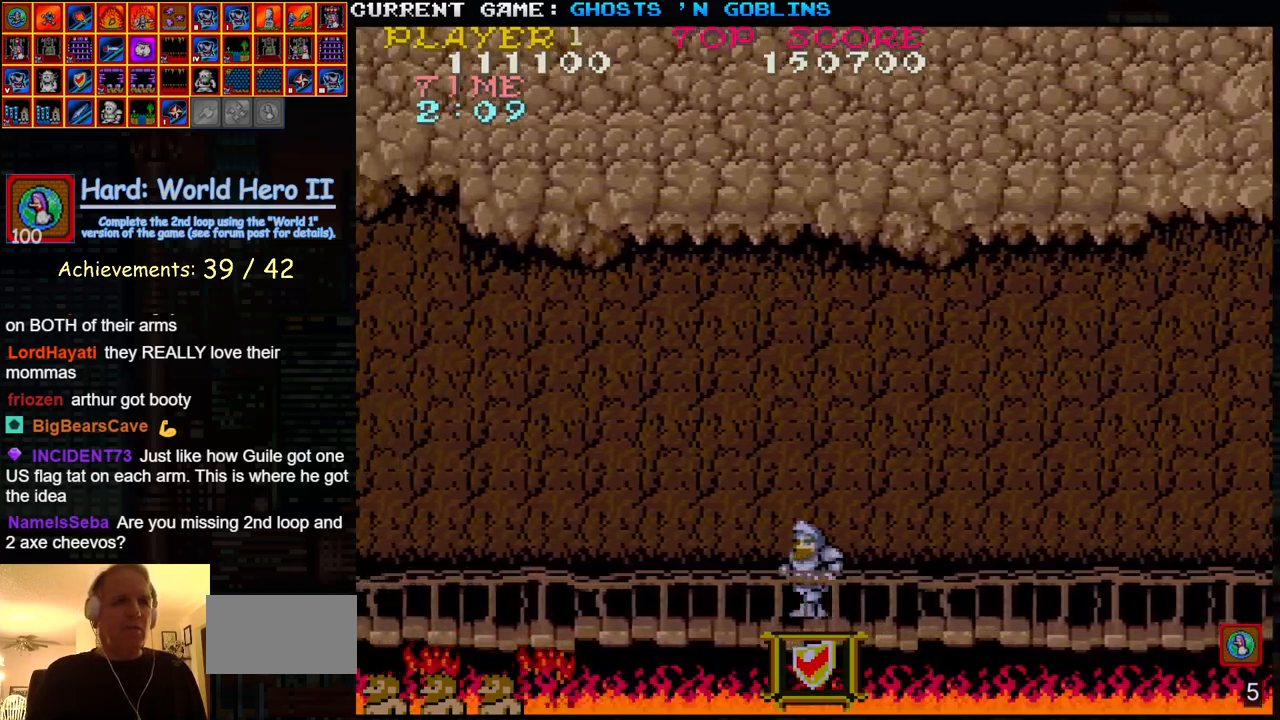
{"dt_ms": 500, "buttons": [], "left_stick": "left", "events": []}